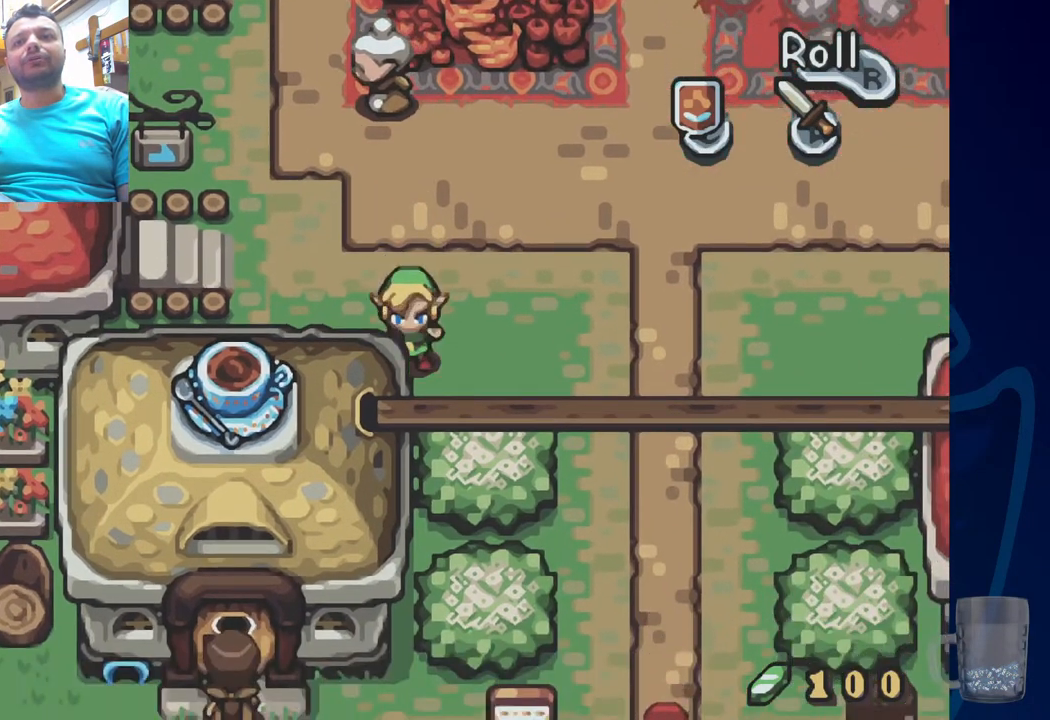
Gameplay with a controller (PlayStation layout); each line is a JSON object with the inputs held at the frame after it. "events" lists button and stick changes between this image and that frame as [ms after this image, input, new state], when the widget could be followed in between. Not read: DPAD_DOWN.
{"buttons": [], "left_stick": "center", "right_stick": "center", "events": [[483, "DPAD_RIGHT", "up"]]}
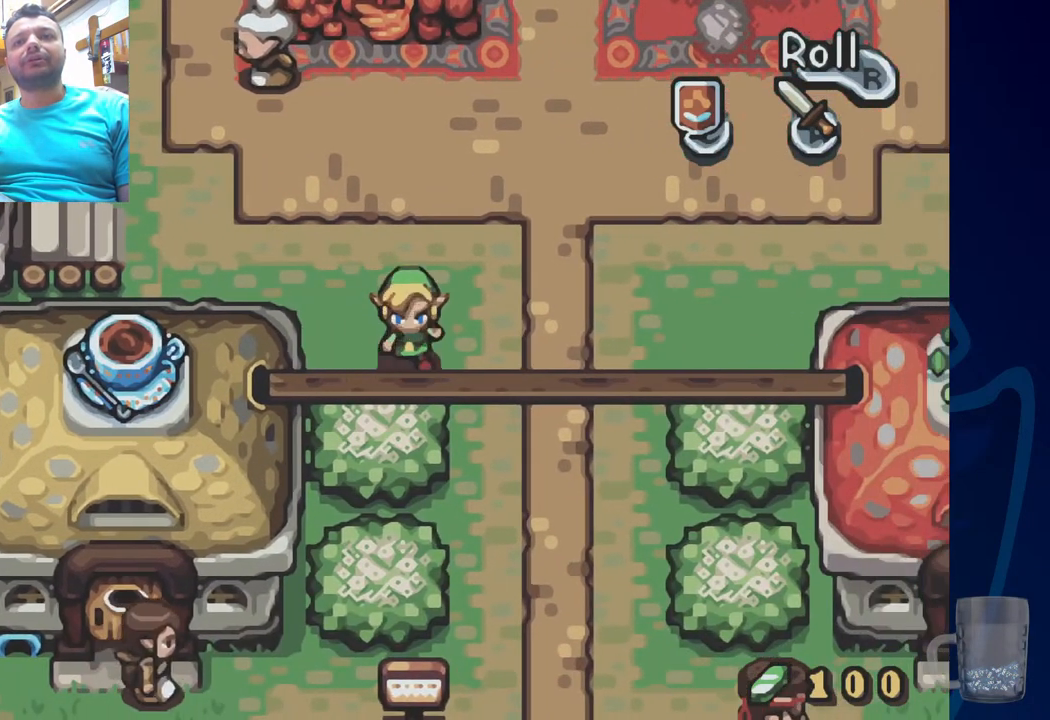
{"buttons": ["DPAD_RIGHT"], "left_stick": "center", "right_stick": "center", "events": [[367, "DPAD_RIGHT", "down"]]}
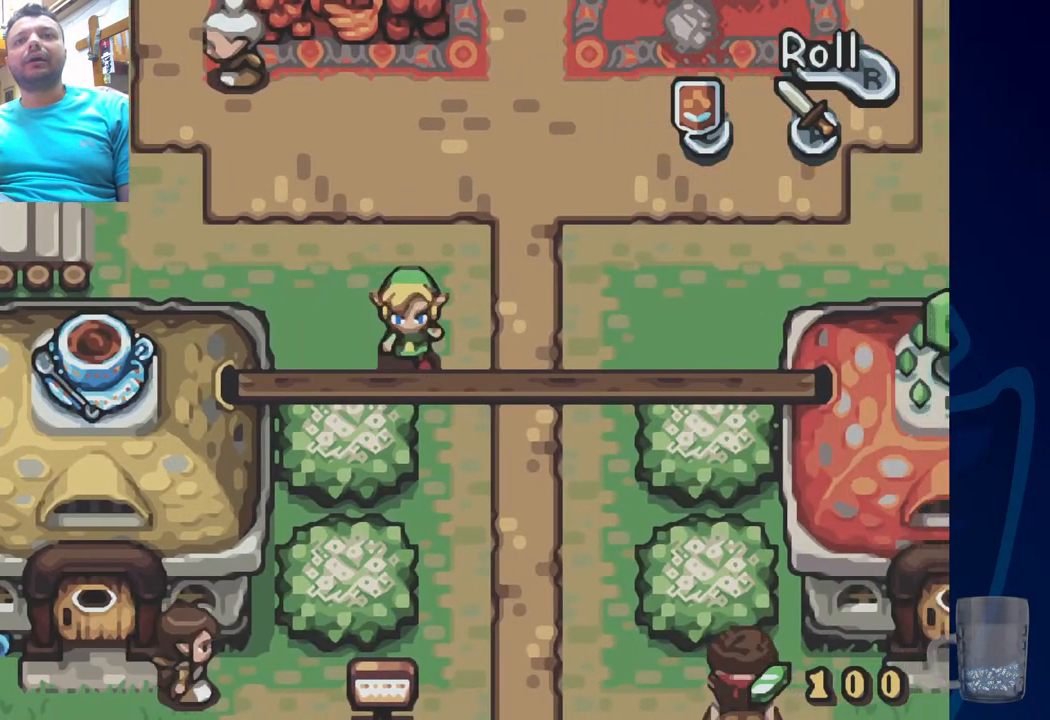
{"buttons": [], "left_stick": "center", "right_stick": "center", "events": [[83, "DPAD_RIGHT", "up"], [267, "R2", "down"], [450, "R2", "up"]]}
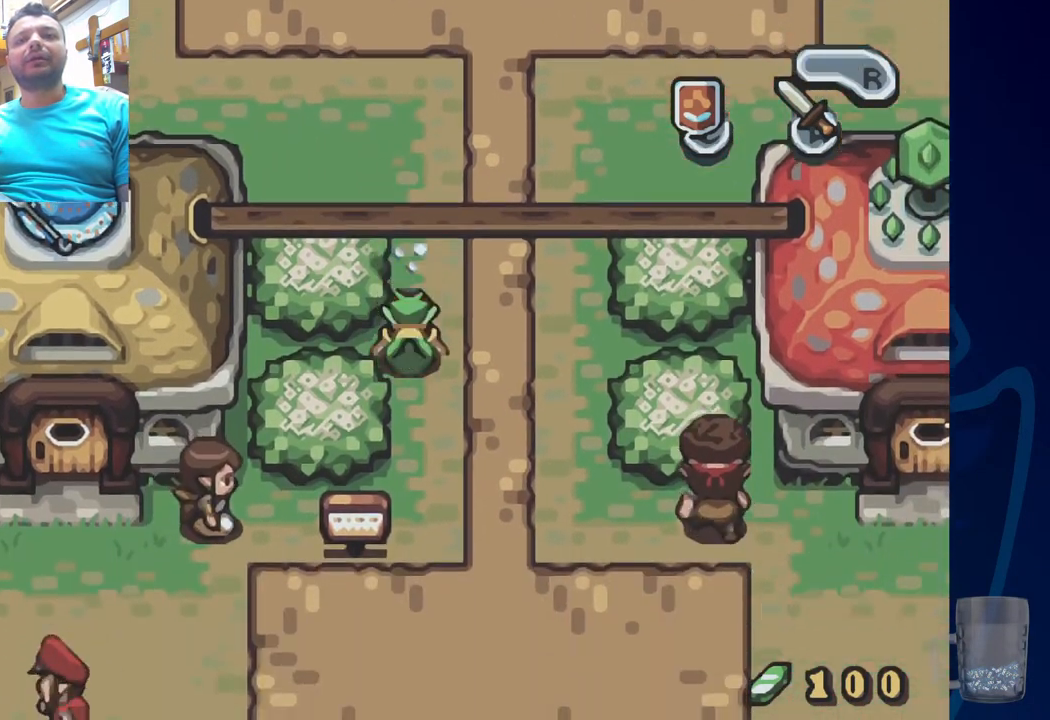
{"buttons": [], "left_stick": "center", "right_stick": "center", "events": [[33, "R2", "down"], [217, "R2", "up"], [317, "R2", "down"], [483, "R2", "up"]]}
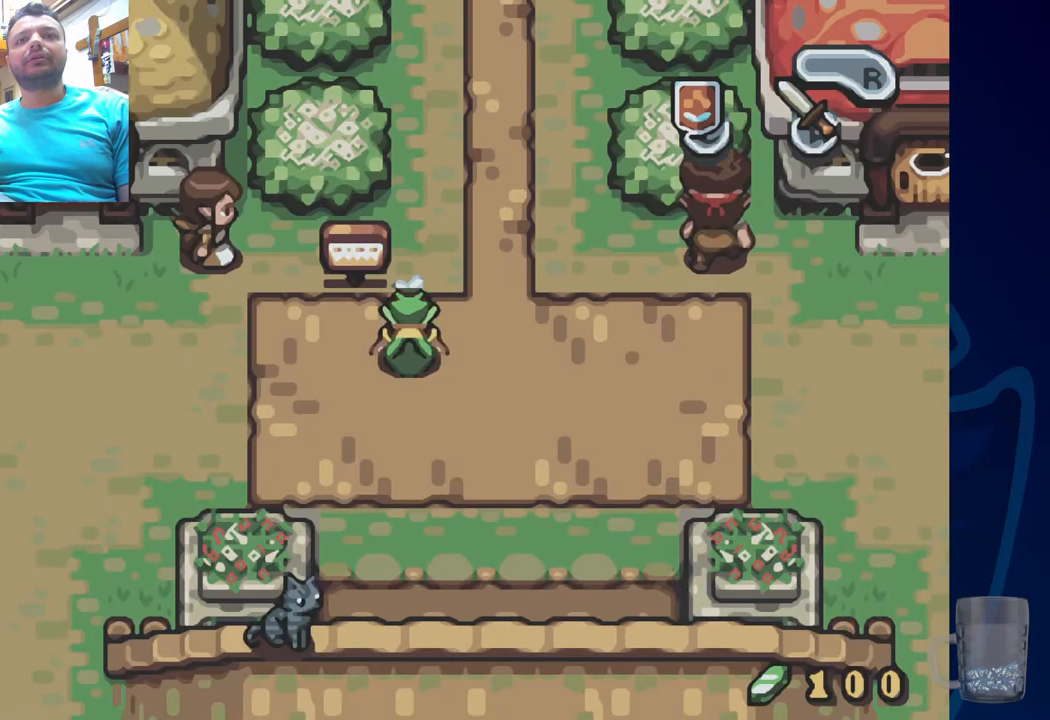
{"buttons": ["R2", "DPAD_LEFT"], "left_stick": "center", "right_stick": "center", "events": [[117, "R2", "down"], [283, "R2", "up"], [367, "R2", "down"], [483, "DPAD_LEFT", "down"]]}
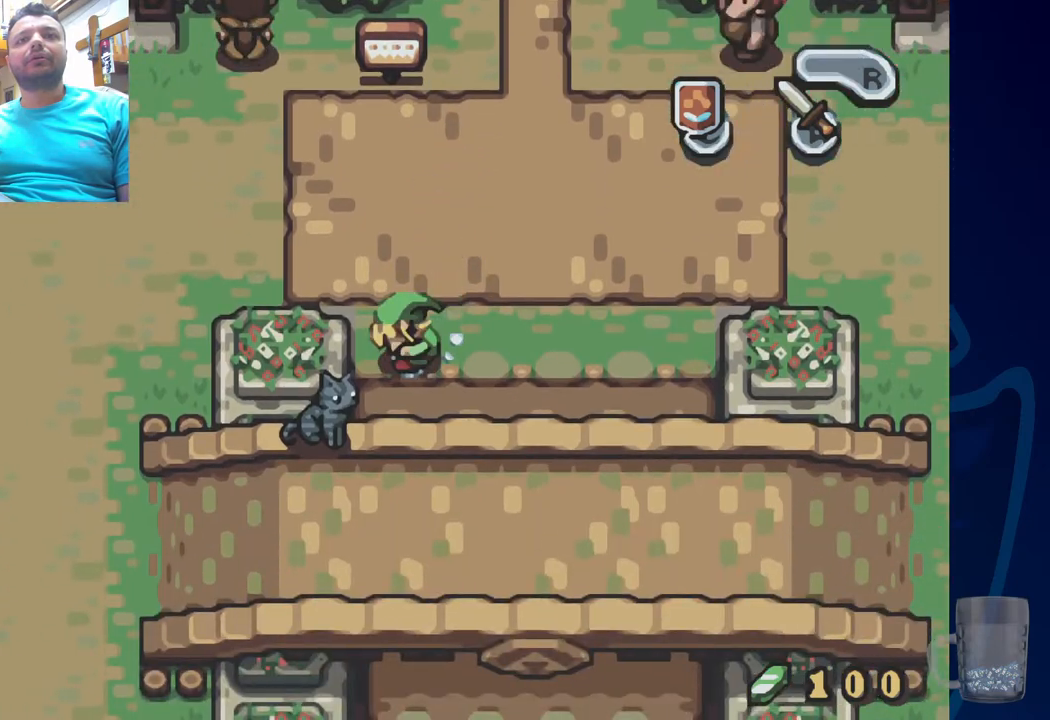
{"buttons": ["DPAD_UP", "DPAD_LEFT"], "left_stick": "center", "right_stick": "center", "events": [[17, "R2", "up"], [83, "R2", "down"], [217, "DPAD_UP", "down"], [233, "R2", "up"]]}
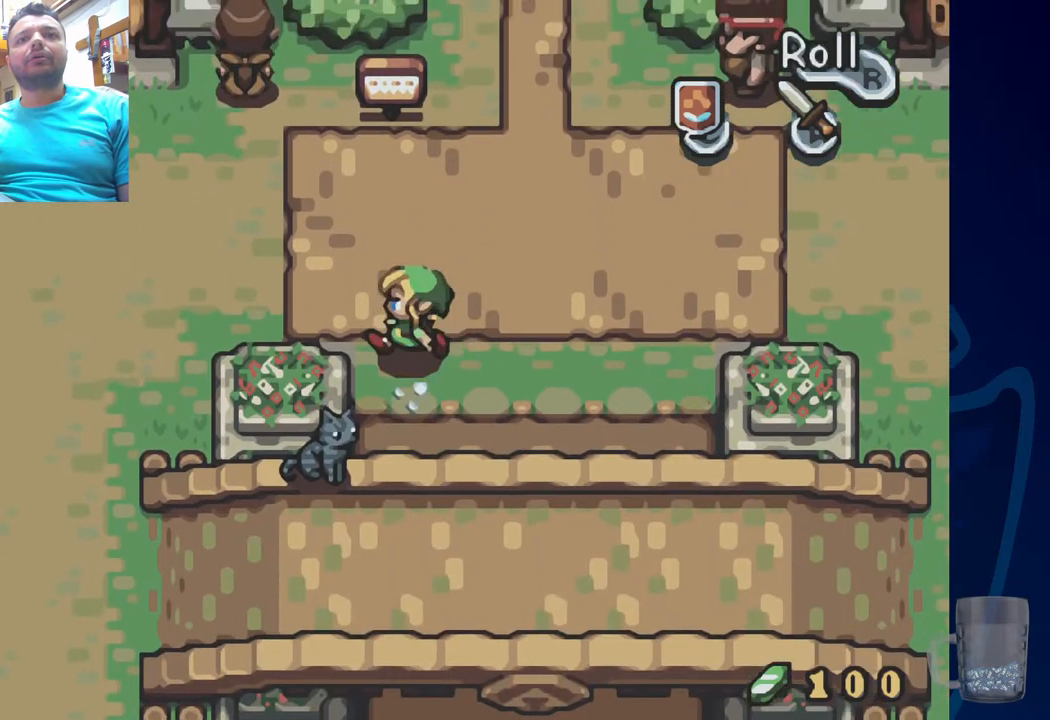
{"buttons": ["R2", "DPAD_LEFT"], "left_stick": "center", "right_stick": "center", "events": [[67, "DPAD_UP", "up"], [100, "R2", "down"], [233, "R2", "up"], [300, "R2", "down"]]}
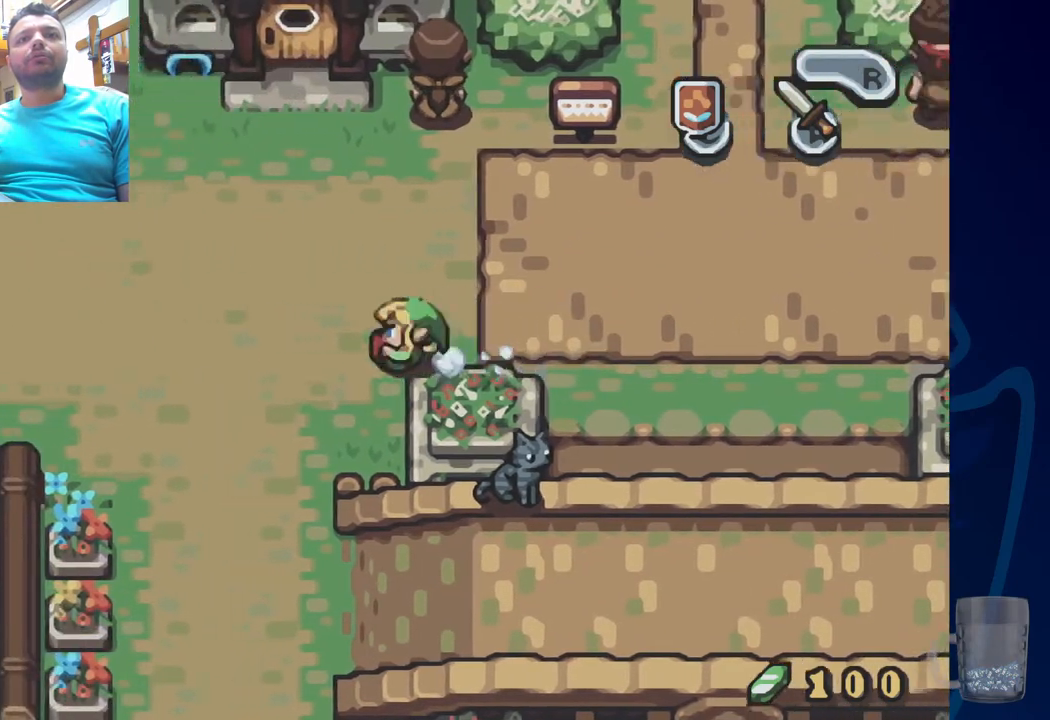
{"buttons": ["R2", "DPAD_LEFT"], "left_stick": "center", "right_stick": "center", "events": [[133, "R2", "up"], [200, "R2", "down"], [367, "R2", "up"], [417, "R2", "down"]]}
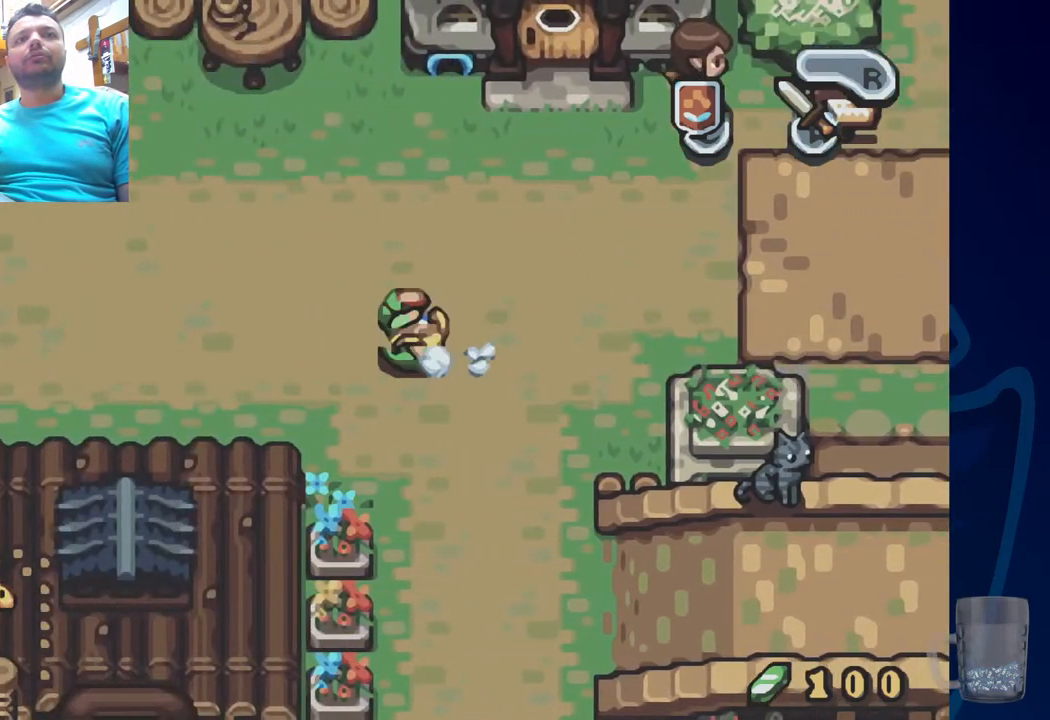
{"buttons": ["DPAD_UP", "DPAD_LEFT"], "left_stick": "center", "right_stick": "center", "events": [[83, "R2", "up"], [317, "DPAD_UP", "down"]]}
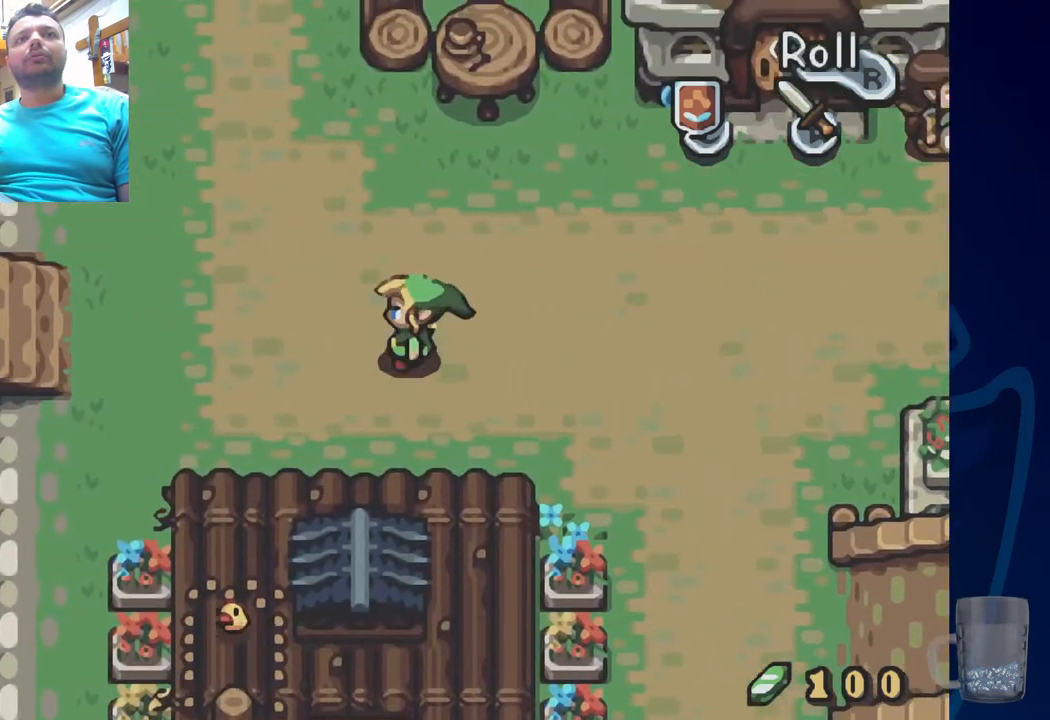
{"buttons": ["DPAD_UP", "DPAD_LEFT"], "left_stick": "center", "right_stick": "center", "events": []}
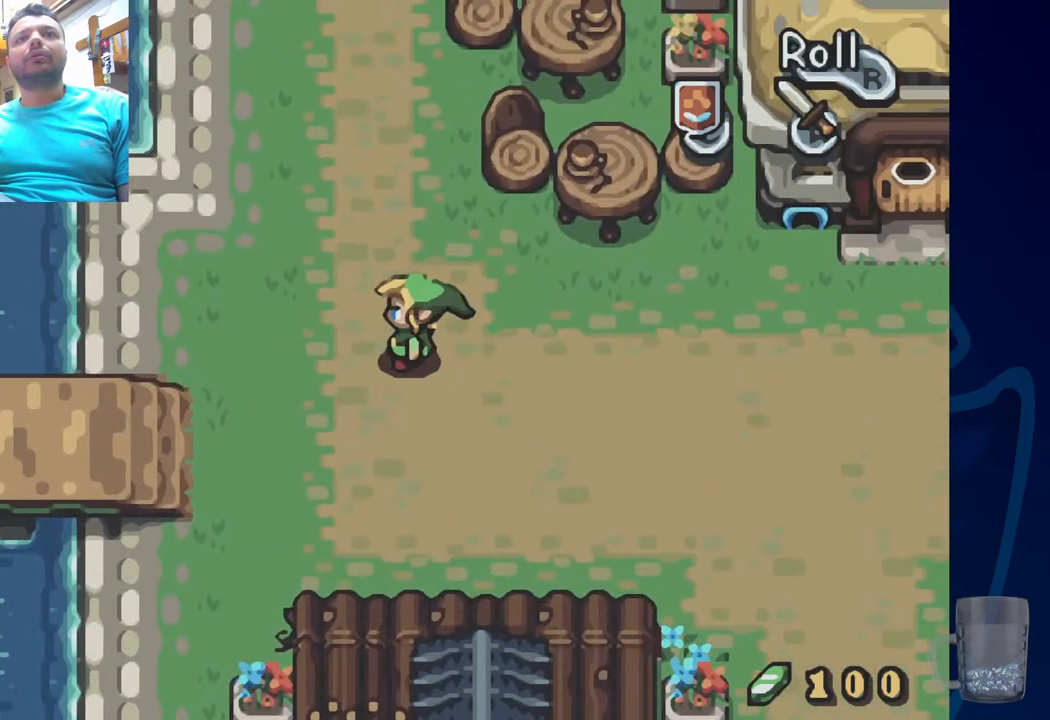
{"buttons": ["DPAD_UP"], "left_stick": "center", "right_stick": "center", "events": [[67, "DPAD_LEFT", "up"], [83, "R2", "down"], [250, "R2", "up"], [333, "R2", "down"], [483, "R2", "up"]]}
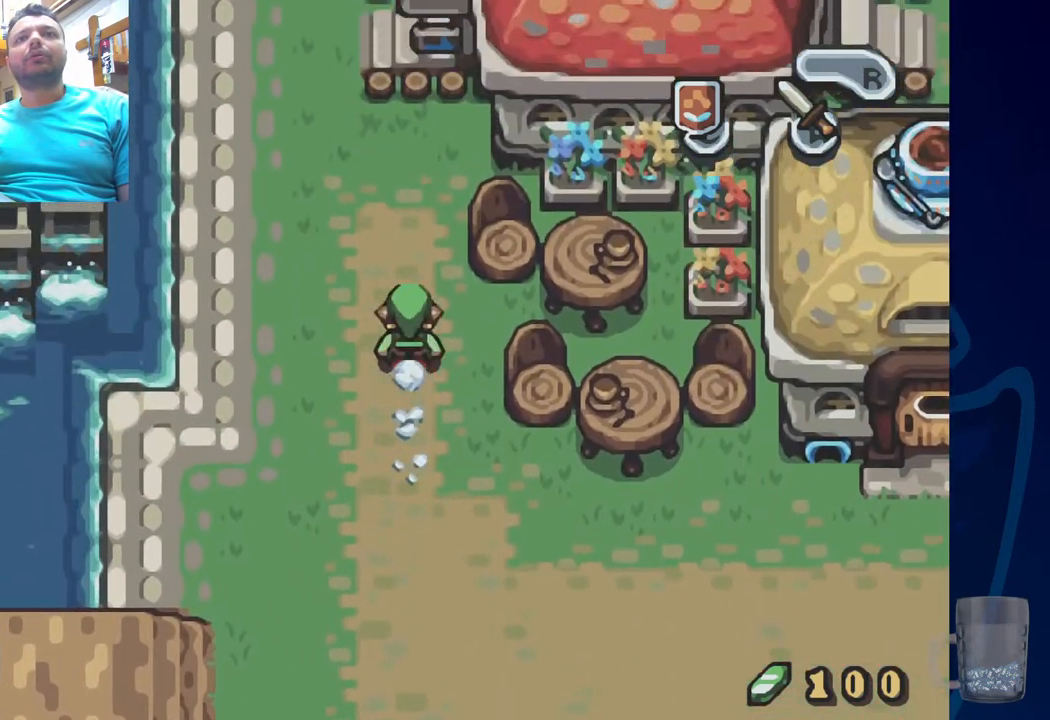
{"buttons": ["DPAD_LEFT"], "left_stick": "center", "right_stick": "center", "events": [[50, "R2", "down"], [183, "R2", "up"], [267, "DPAD_LEFT", "down"], [333, "DPAD_UP", "up"]]}
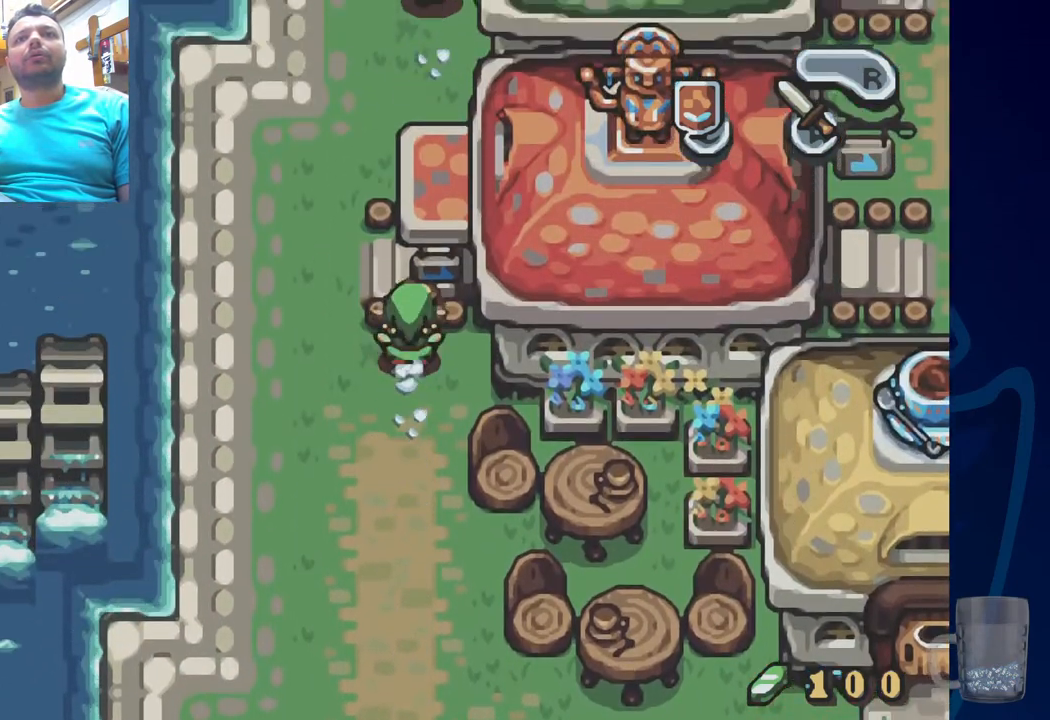
{"buttons": ["DPAD_UP"], "left_stick": "center", "right_stick": "center", "events": [[150, "DPAD_UP", "down"], [317, "DPAD_LEFT", "up"], [333, "R2", "down"], [500, "R2", "up"]]}
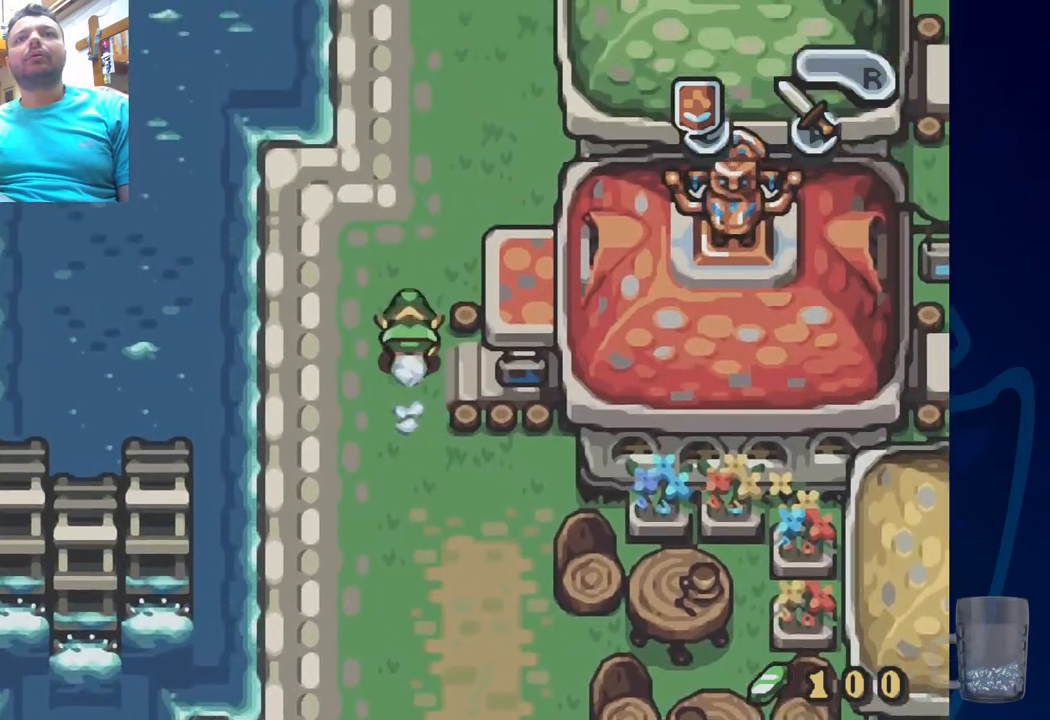
{"buttons": ["R2", "DPAD_UP"], "left_stick": "center", "right_stick": "center", "events": [[50, "R2", "down"], [183, "R2", "up"], [250, "R2", "down"], [400, "R2", "up"], [450, "R2", "down"]]}
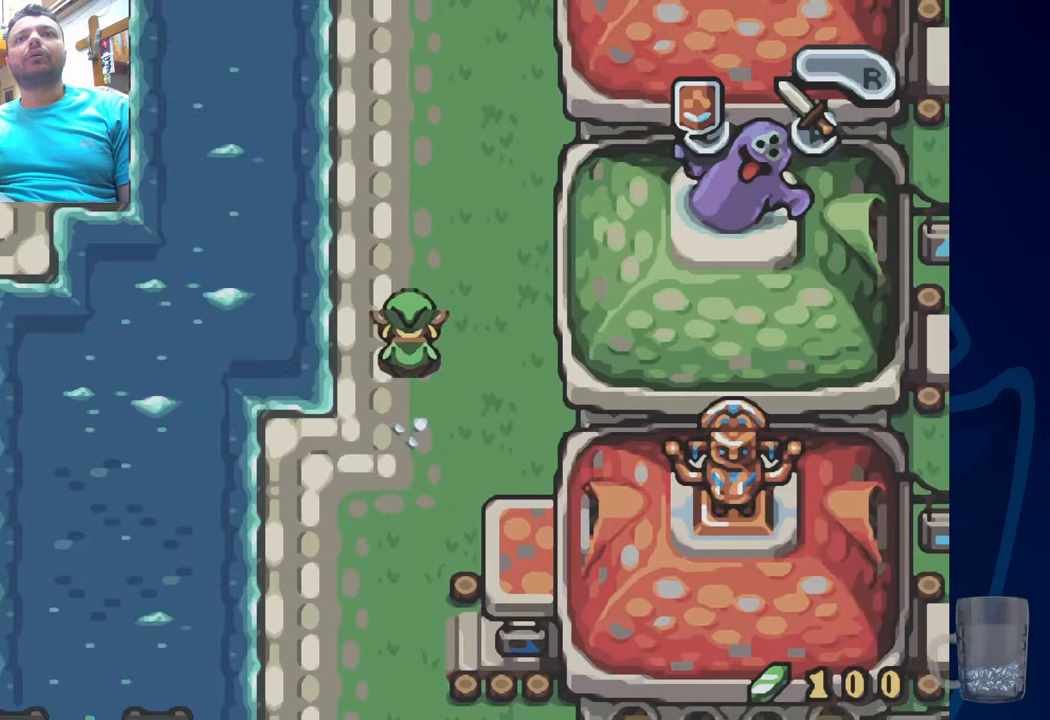
{"buttons": ["R2", "DPAD_UP"], "left_stick": "center", "right_stick": "center", "events": [[83, "R2", "up"], [150, "R2", "down"], [317, "R2", "up"], [383, "R2", "down"]]}
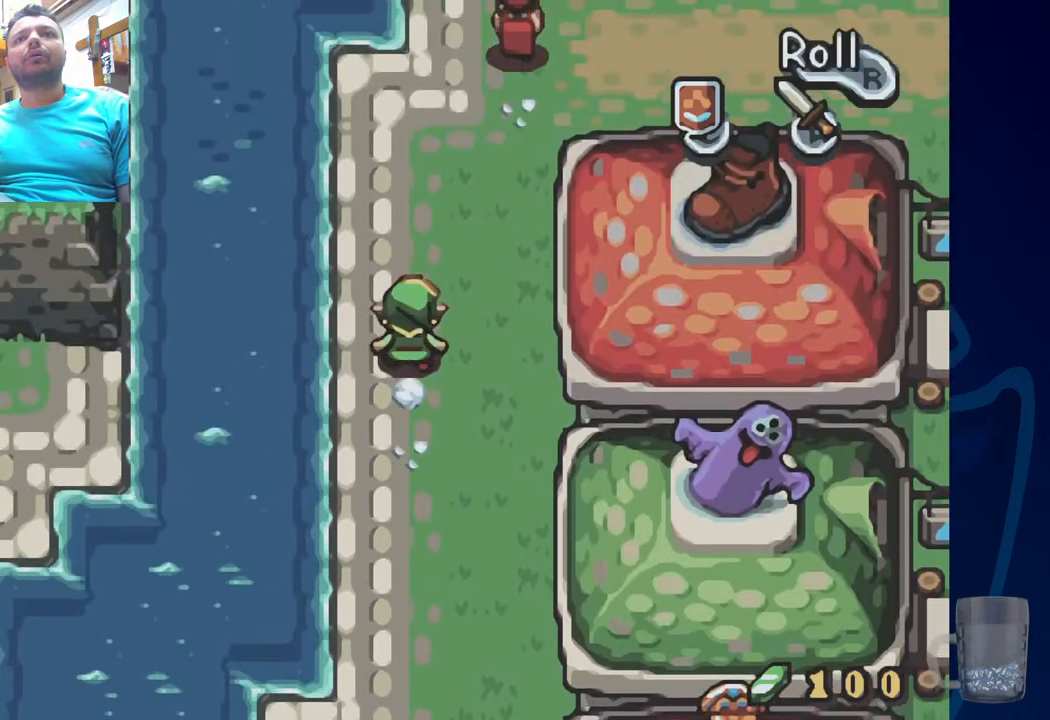
{"buttons": ["DPAD_RIGHT"], "left_stick": "center", "right_stick": "center", "events": [[33, "R2", "up"], [83, "R2", "down"], [233, "R2", "up"], [250, "DPAD_RIGHT", "down"], [333, "DPAD_UP", "up"]]}
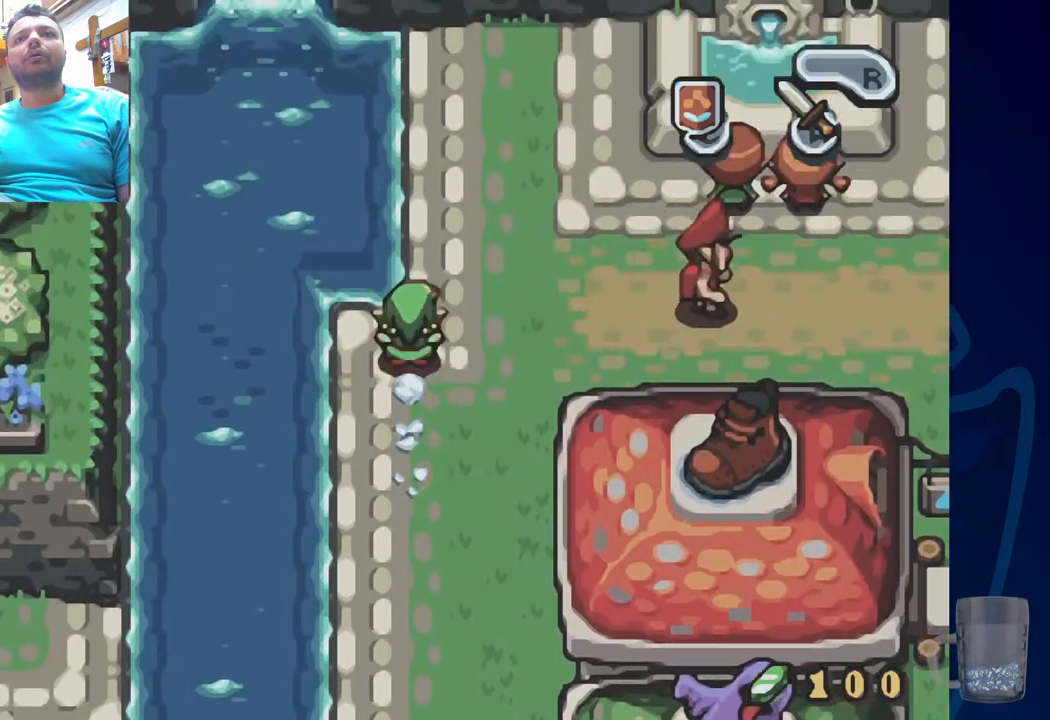
{"buttons": ["R2", "DPAD_RIGHT"], "left_stick": "center", "right_stick": "center", "events": [[67, "R2", "down"], [217, "R2", "up"], [300, "R2", "down"], [433, "R2", "up"], [500, "R2", "down"]]}
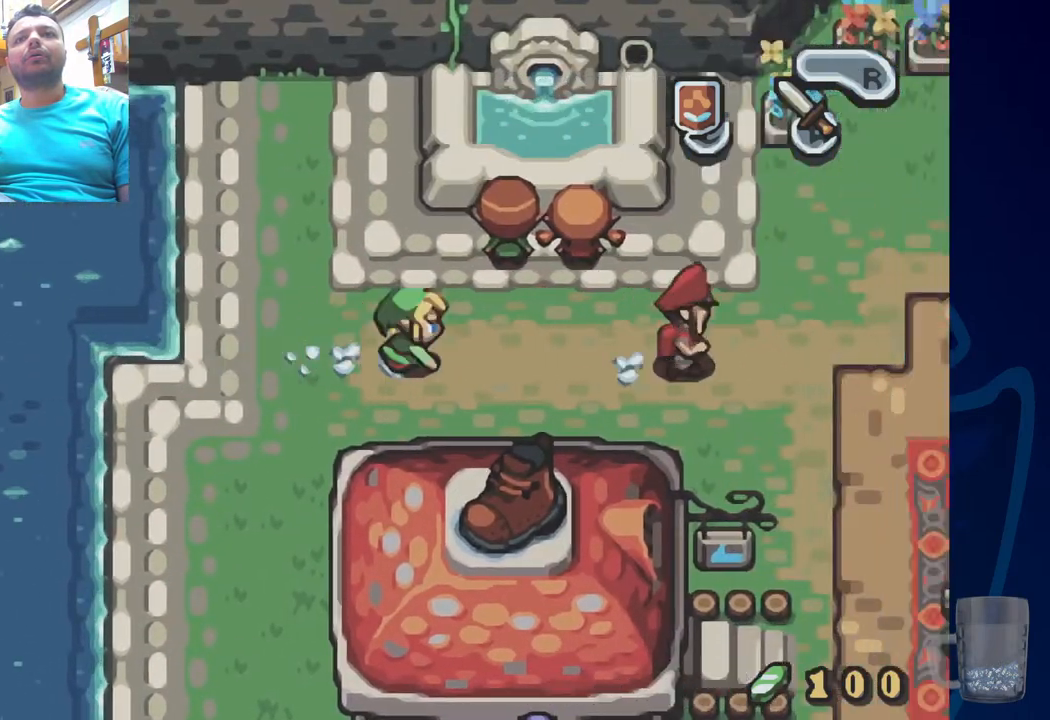
{"buttons": ["DPAD_RIGHT"], "left_stick": "center", "right_stick": "center", "events": [[100, "R2", "up"], [167, "R2", "down"], [283, "R2", "up"], [350, "R2", "down"], [467, "R2", "up"]]}
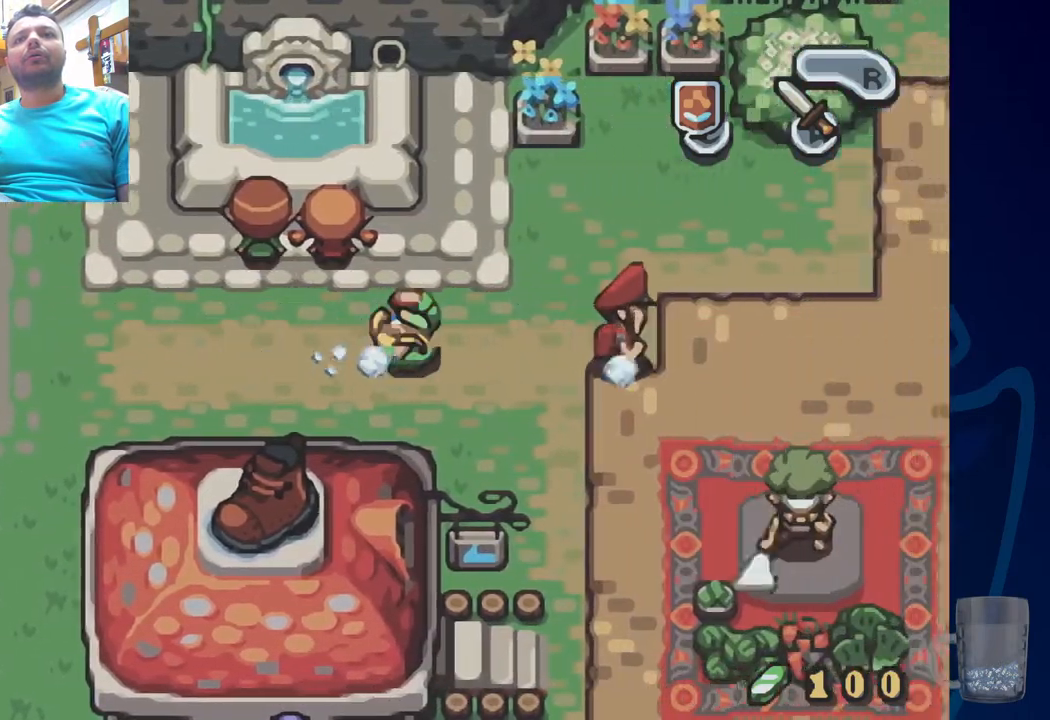
{"buttons": ["R2", "DPAD_RIGHT"], "left_stick": "center", "right_stick": "center", "events": [[50, "R2", "down"], [183, "R2", "up"], [267, "R2", "down"], [400, "R2", "up"], [500, "R2", "down"]]}
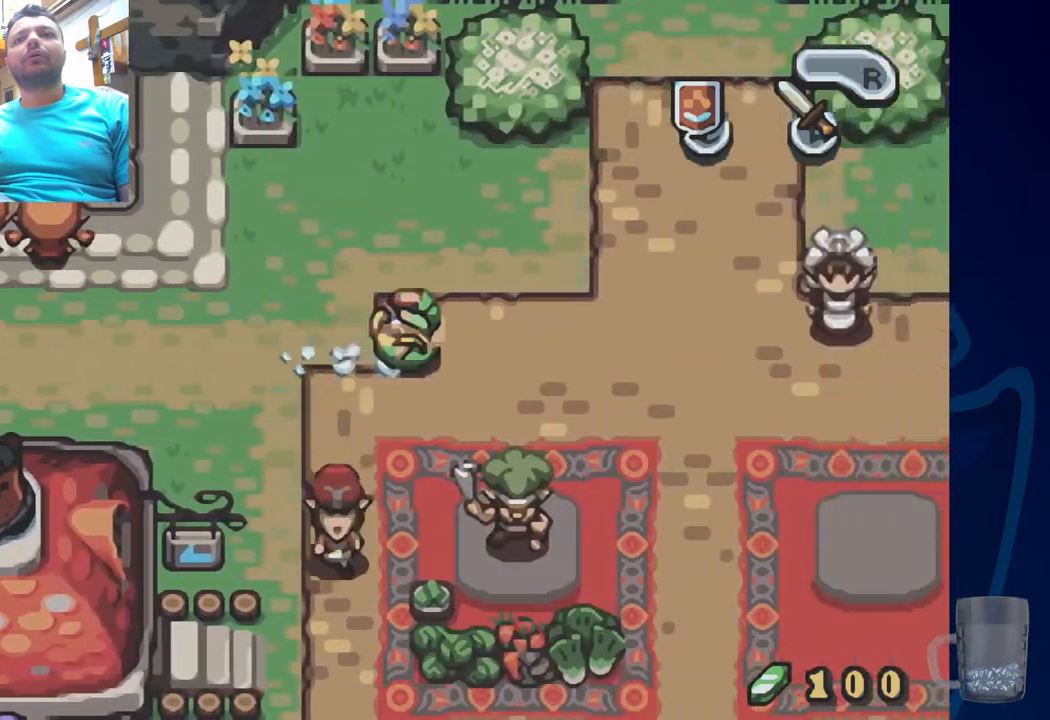
{"buttons": [], "left_stick": "center", "right_stick": "center", "events": [[150, "DPAD_RIGHT", "up"], [167, "R2", "up"], [183, "DPAD_LEFT", "down"], [500, "DPAD_LEFT", "up"]]}
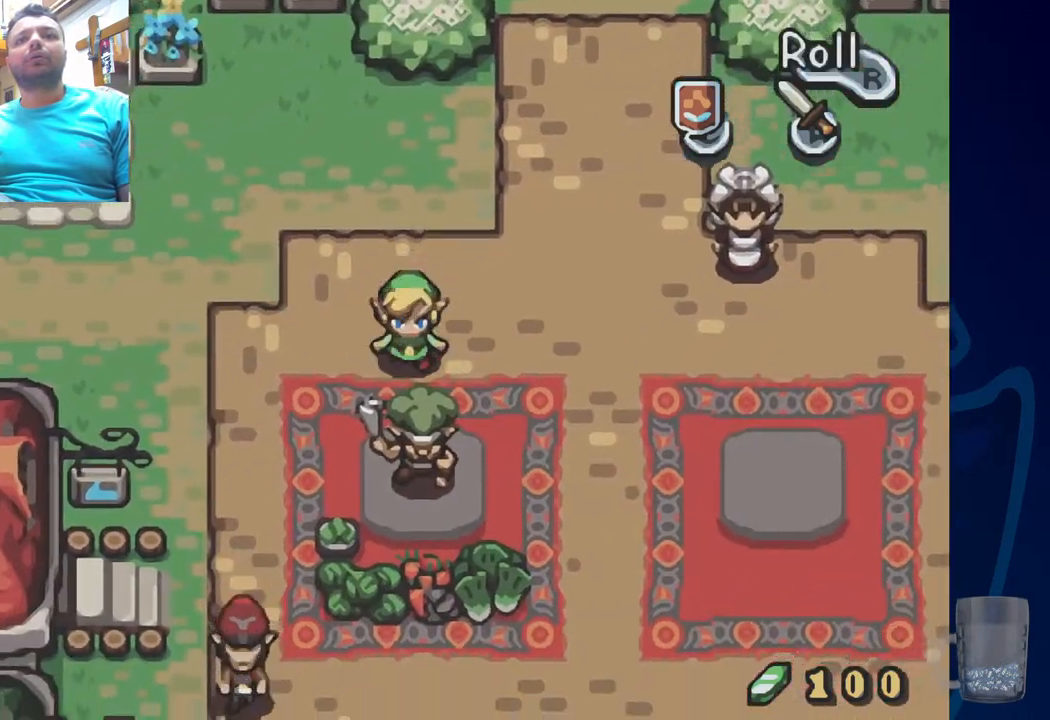
{"buttons": [], "left_stick": "center", "right_stick": "center", "events": [[167, "DPAD_LEFT", "down"], [467, "DPAD_LEFT", "up"]]}
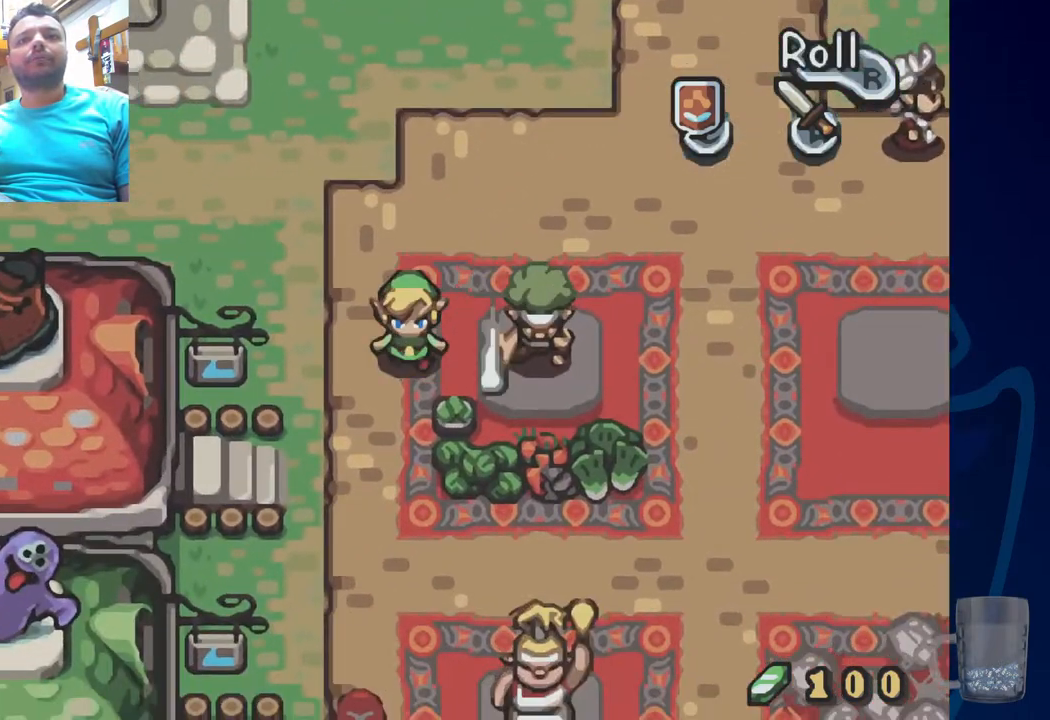
{"buttons": [], "left_stick": "center", "right_stick": "center", "events": [[167, "R2", "down"], [300, "R2", "up"], [350, "R2", "down"], [467, "R2", "up"]]}
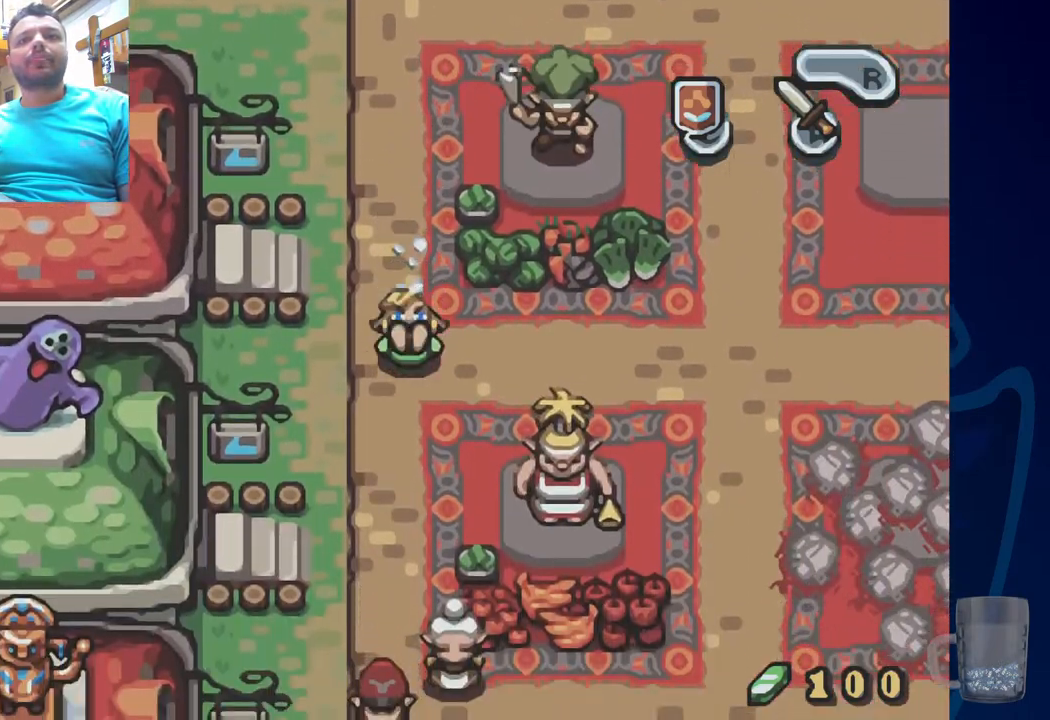
{"buttons": ["R2"], "left_stick": "center", "right_stick": "center", "events": [[17, "R2", "down"], [150, "R2", "up"], [200, "R2", "down"], [350, "R2", "up"], [383, "R2", "down"]]}
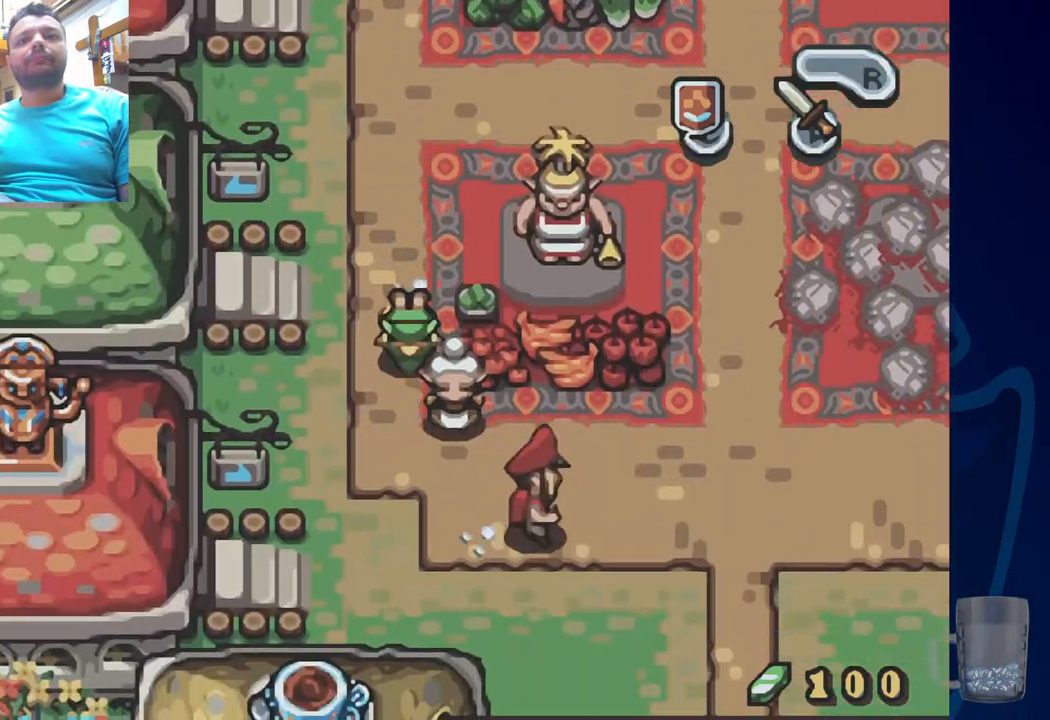
{"buttons": [], "left_stick": "center", "right_stick": "center", "events": [[50, "R2", "up"], [100, "R2", "down"], [200, "DPAD_RIGHT", "down"], [233, "R2", "up"], [367, "R2", "down"], [400, "DPAD_RIGHT", "up"], [500, "R2", "up"]]}
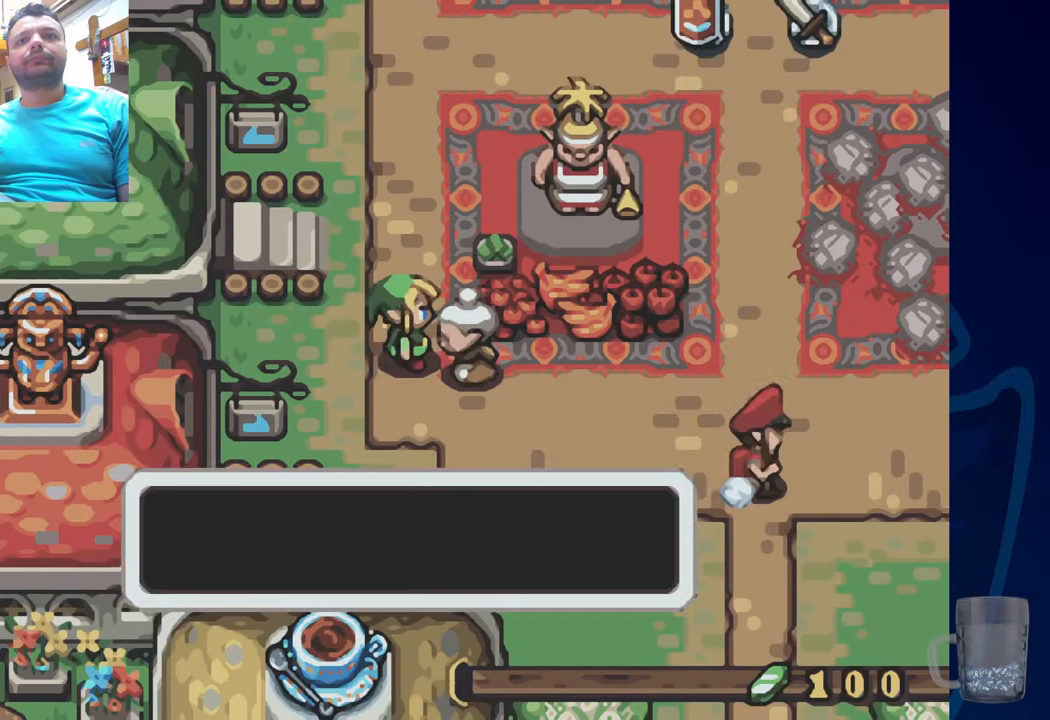
{"buttons": [], "left_stick": "center", "right_stick": "center", "events": []}
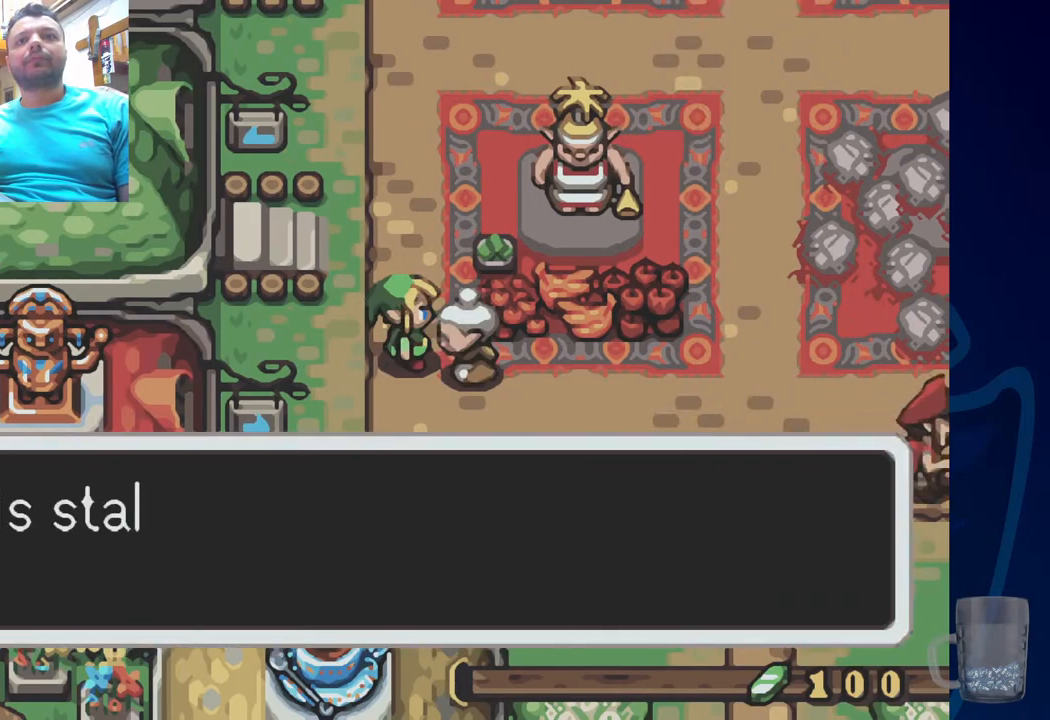
{"buttons": [], "left_stick": "center", "right_stick": "center", "events": [[100, "CROSS", "down"], [183, "CROSS", "up"], [267, "CROSS", "down"], [433, "CROSS", "up"]]}
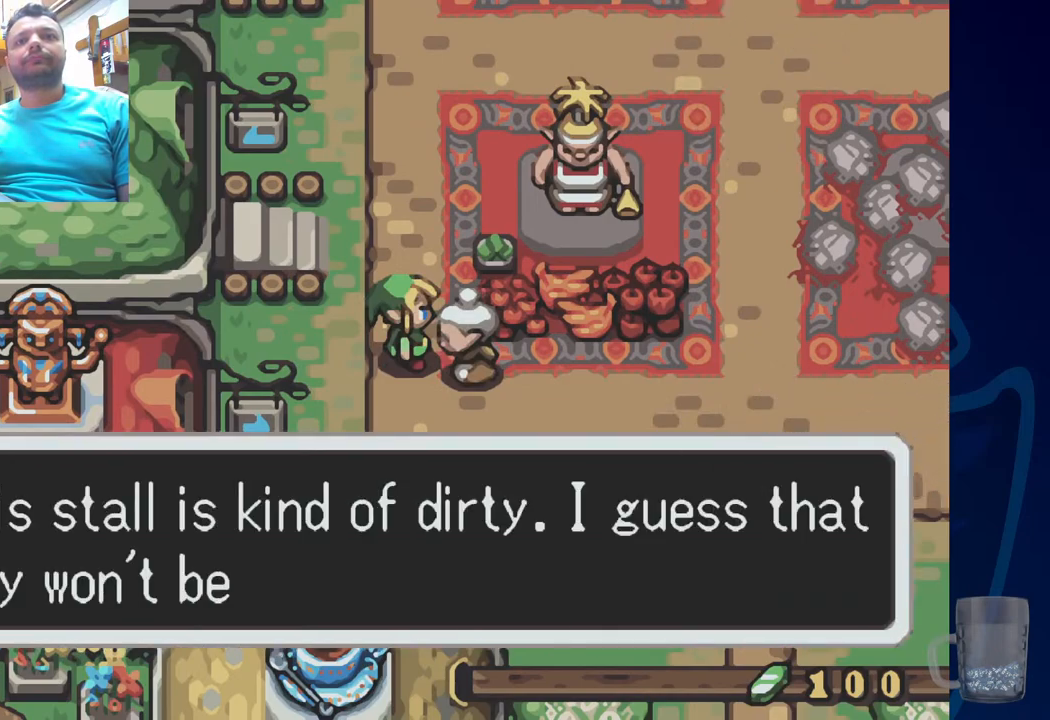
{"buttons": [], "left_stick": "center", "right_stick": "center", "events": []}
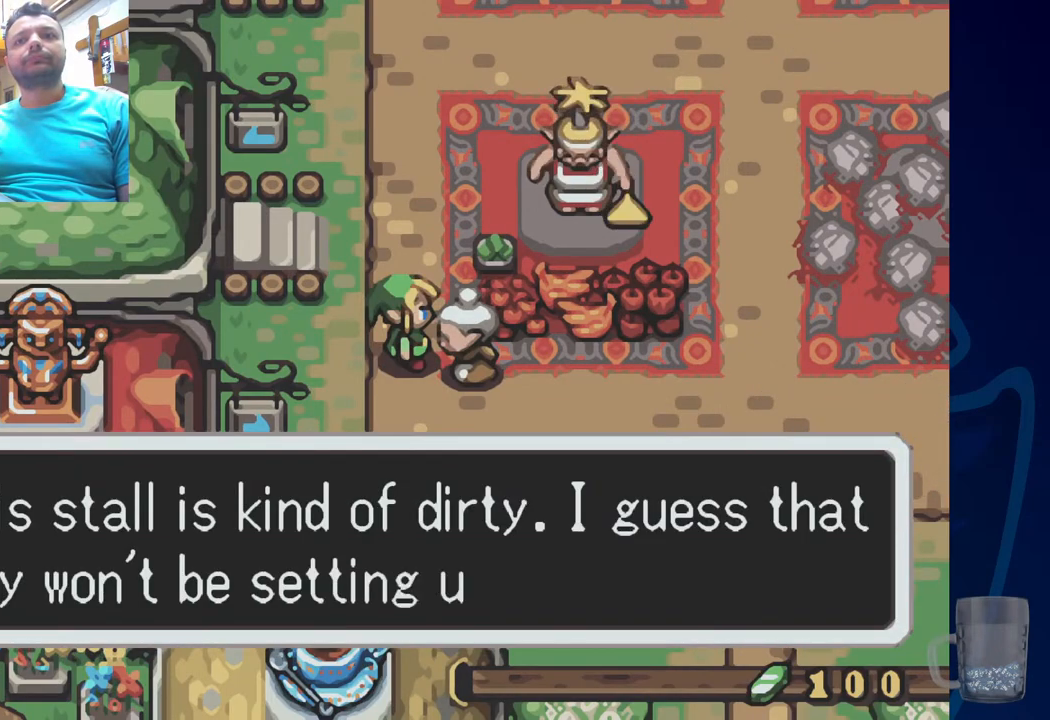
{"buttons": [], "left_stick": "center", "right_stick": "center", "events": []}
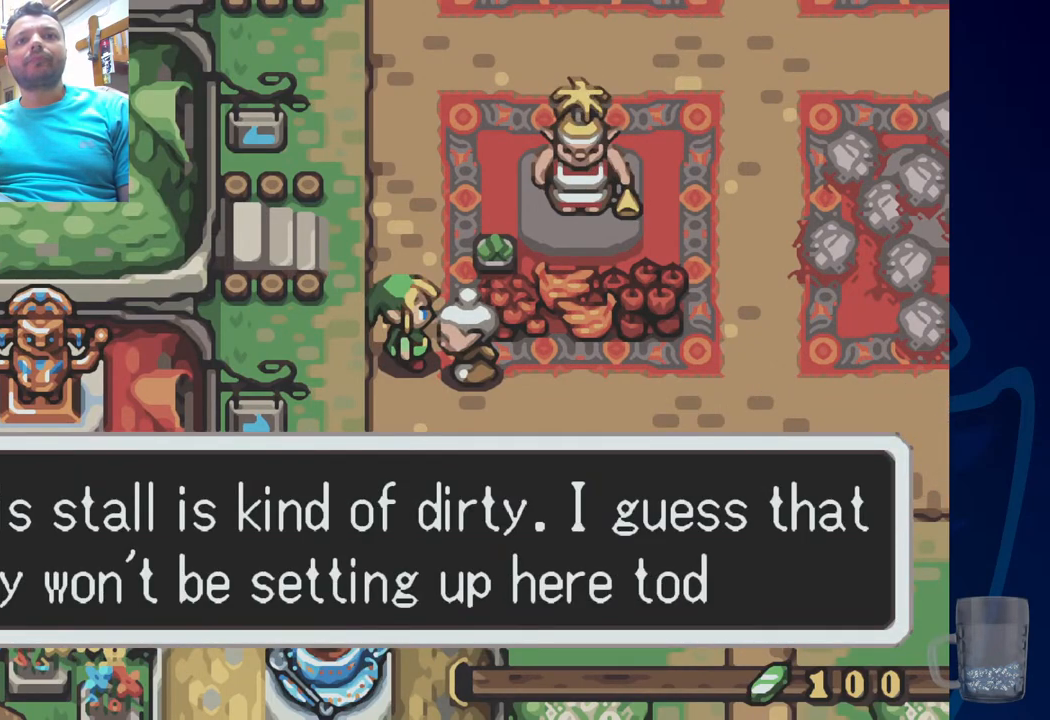
{"buttons": [], "left_stick": "center", "right_stick": "center", "events": []}